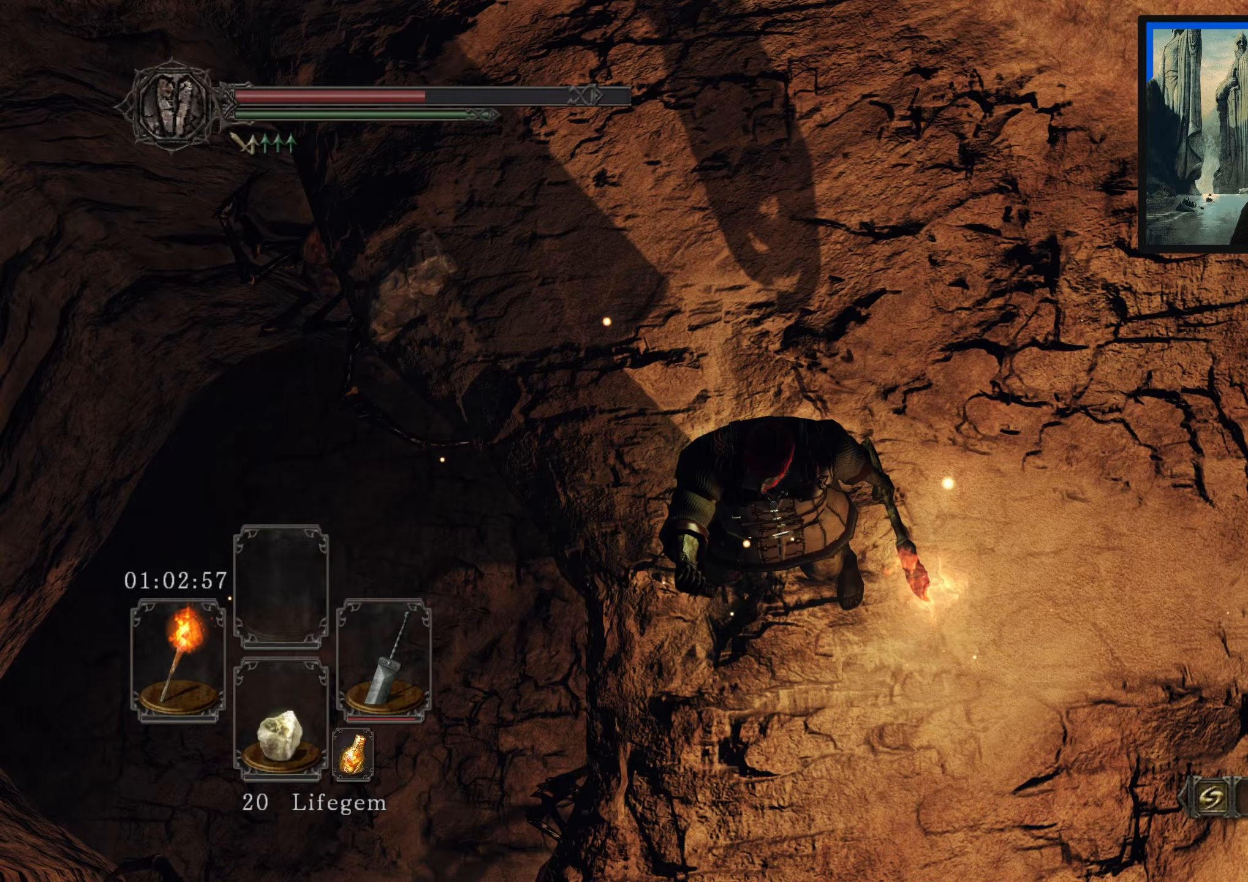
Gameplay with a controller (Xbox layout); each line is a JSON object with the inputs held at the frame after it. "events" lists button and stick changes between this image and that frame as [ms after this image, input, new state], when the widget could be followed in between.
{"buttons": [], "left_stick": "center", "right_stick": "center", "events": [[100, "right_stick", "right"], [150, "right_stick", "up-right"], [333, "right_stick", "center"]]}
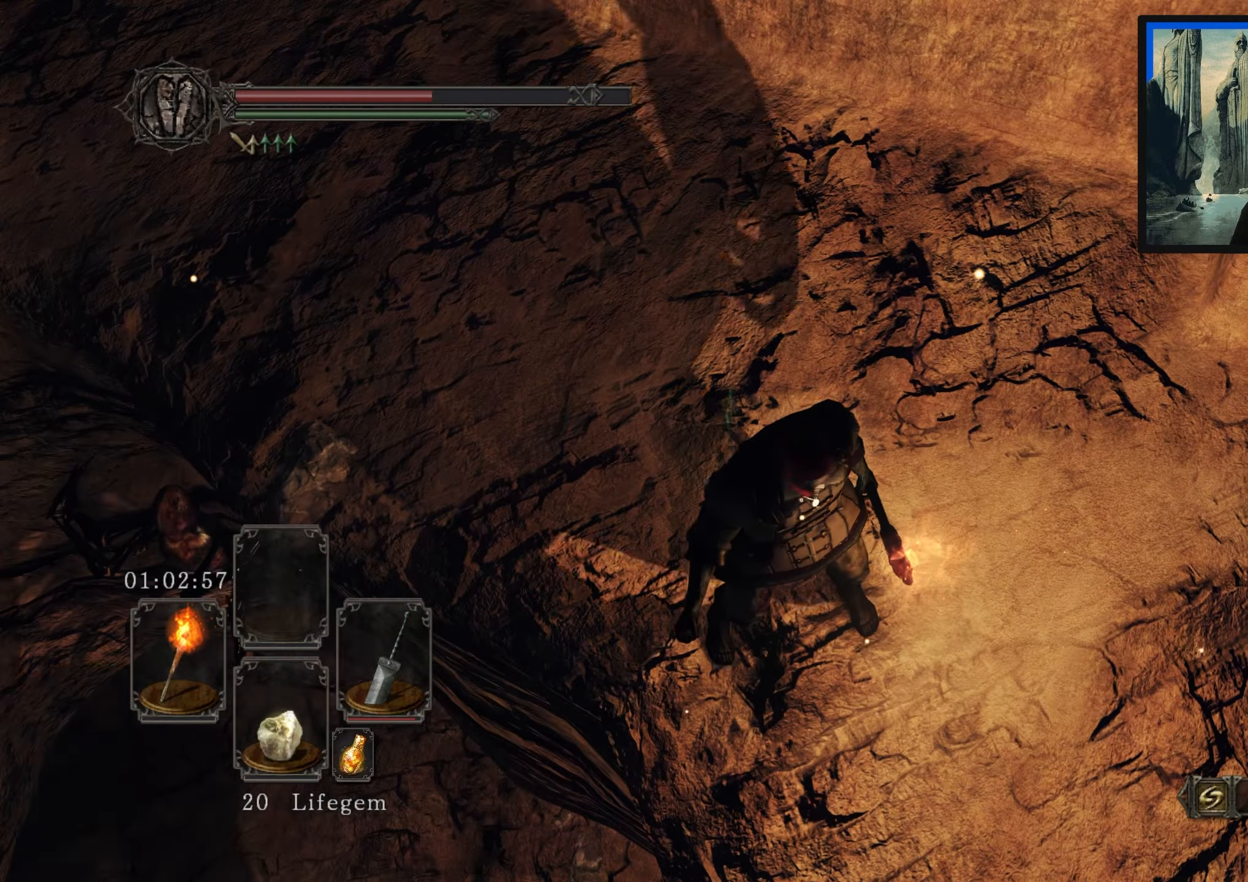
{"buttons": [], "left_stick": "up", "right_stick": "up-left", "events": [[83, "right_stick", "up-left"], [133, "left_stick", "up"]]}
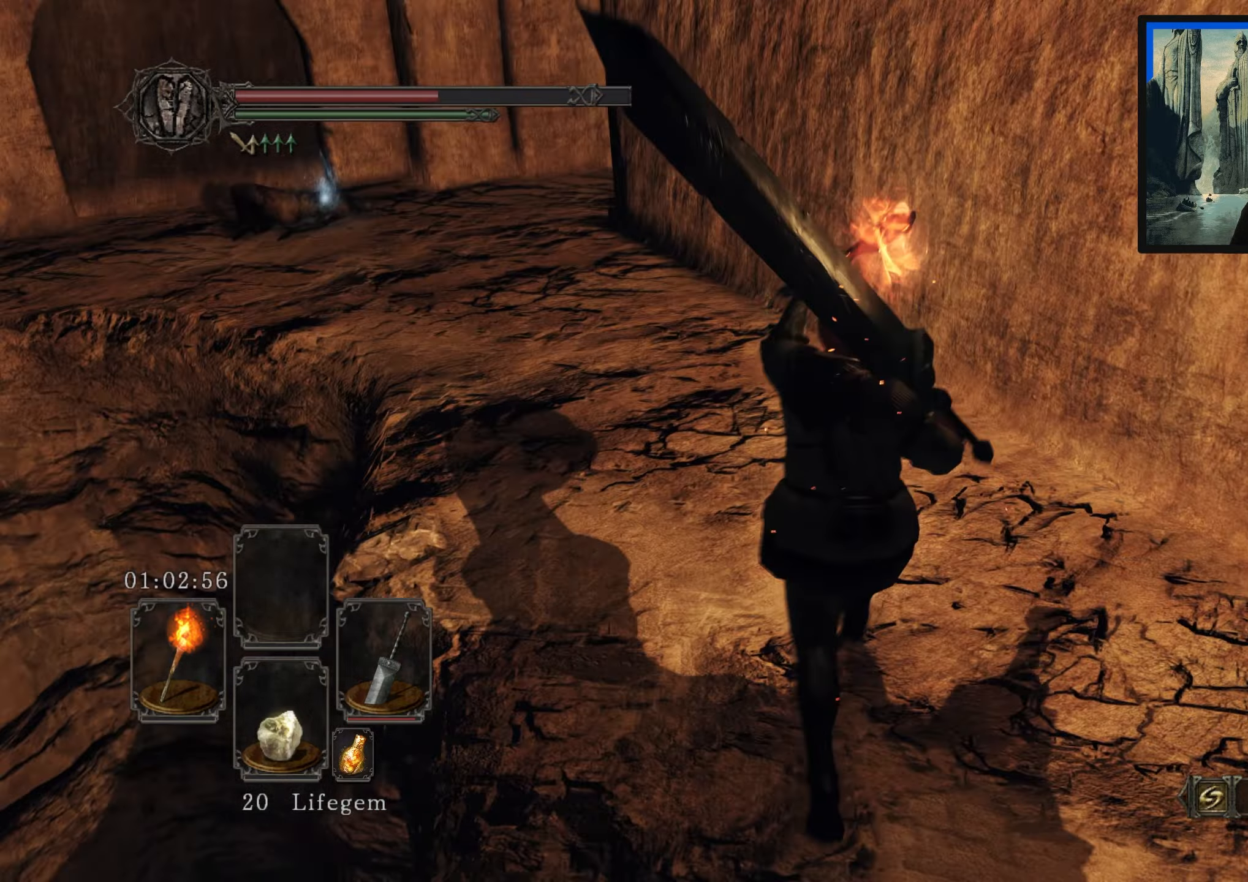
{"buttons": [], "left_stick": "up-left", "right_stick": "left", "events": [[83, "right_stick", "left"], [200, "right_stick", "center"], [233, "left_stick", "up-left"], [433, "right_stick", "left"]]}
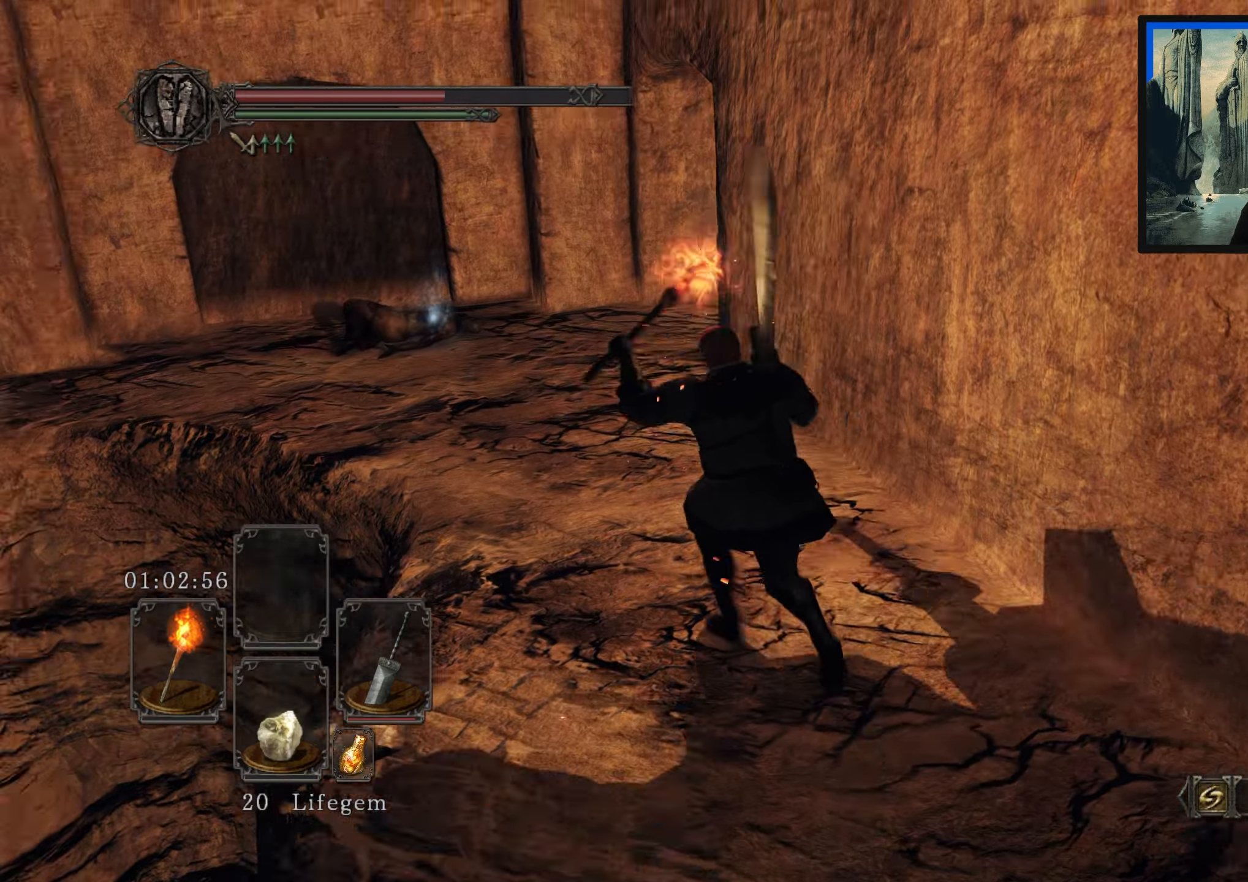
{"buttons": [], "left_stick": "up-left", "right_stick": "up-right", "events": [[133, "right_stick", "center"], [467, "right_stick", "up-right"]]}
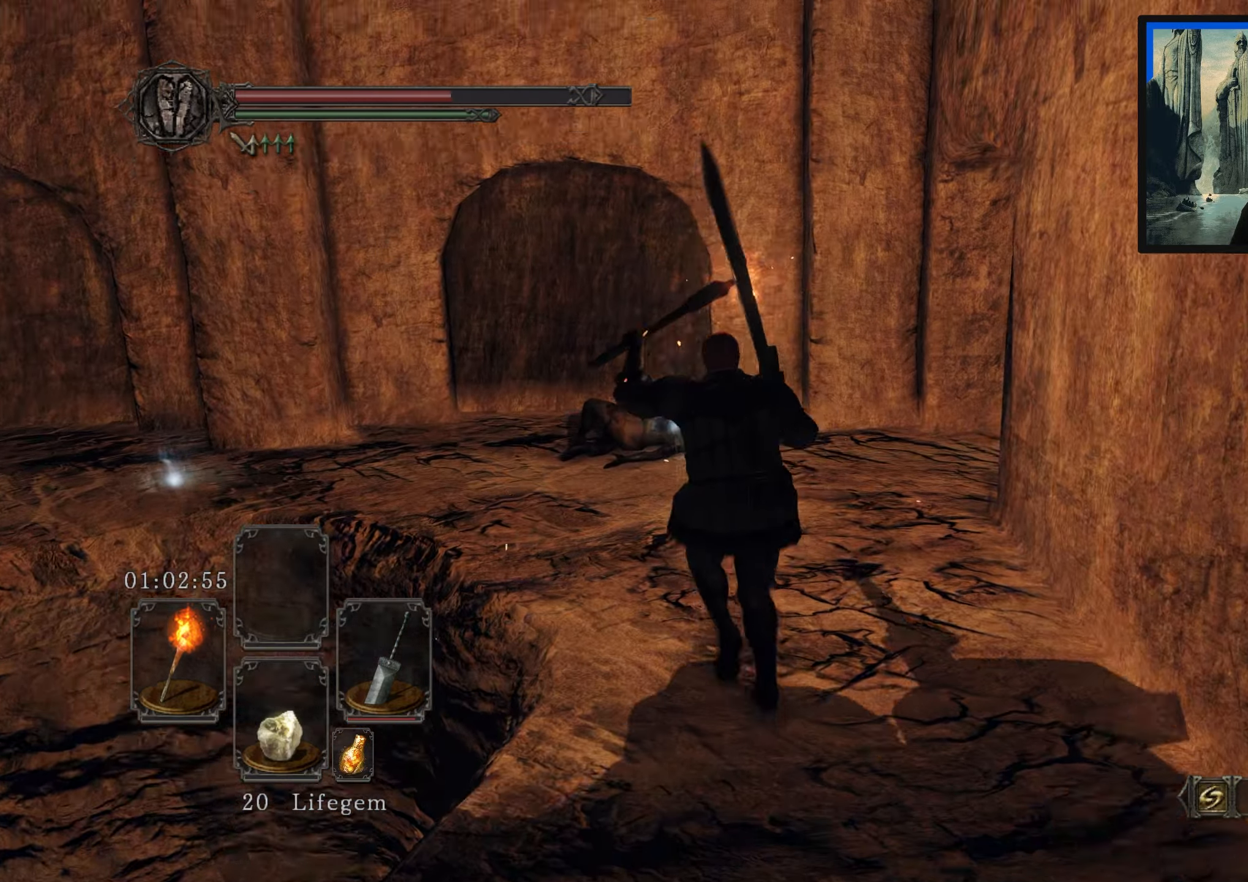
{"buttons": [], "left_stick": "up-left", "right_stick": "down", "events": [[133, "right_stick", "center"], [333, "right_stick", "down"]]}
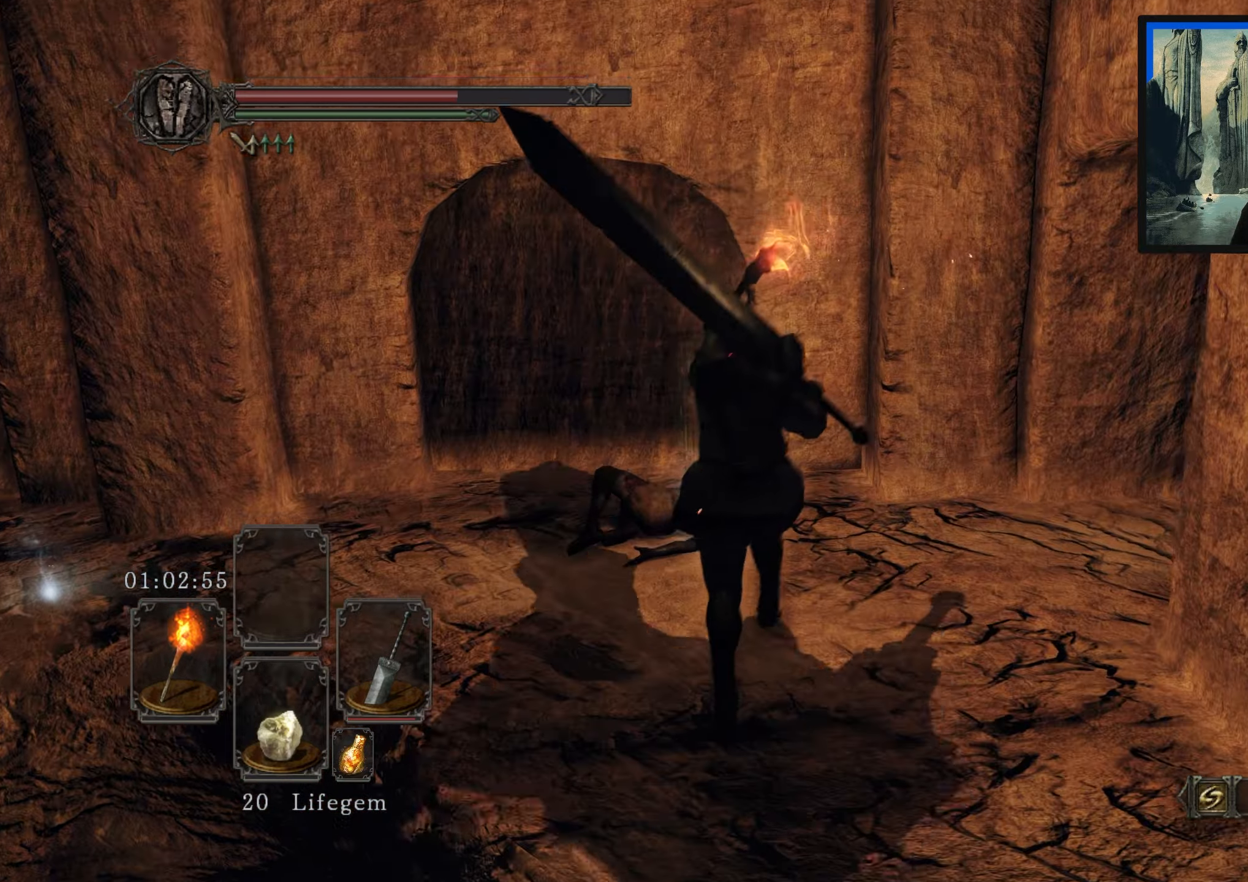
{"buttons": [], "left_stick": "center", "right_stick": "center", "events": [[50, "right_stick", "right"], [200, "right_stick", "center"], [267, "left_stick", "center"], [350, "A", "down"], [417, "A", "up"]]}
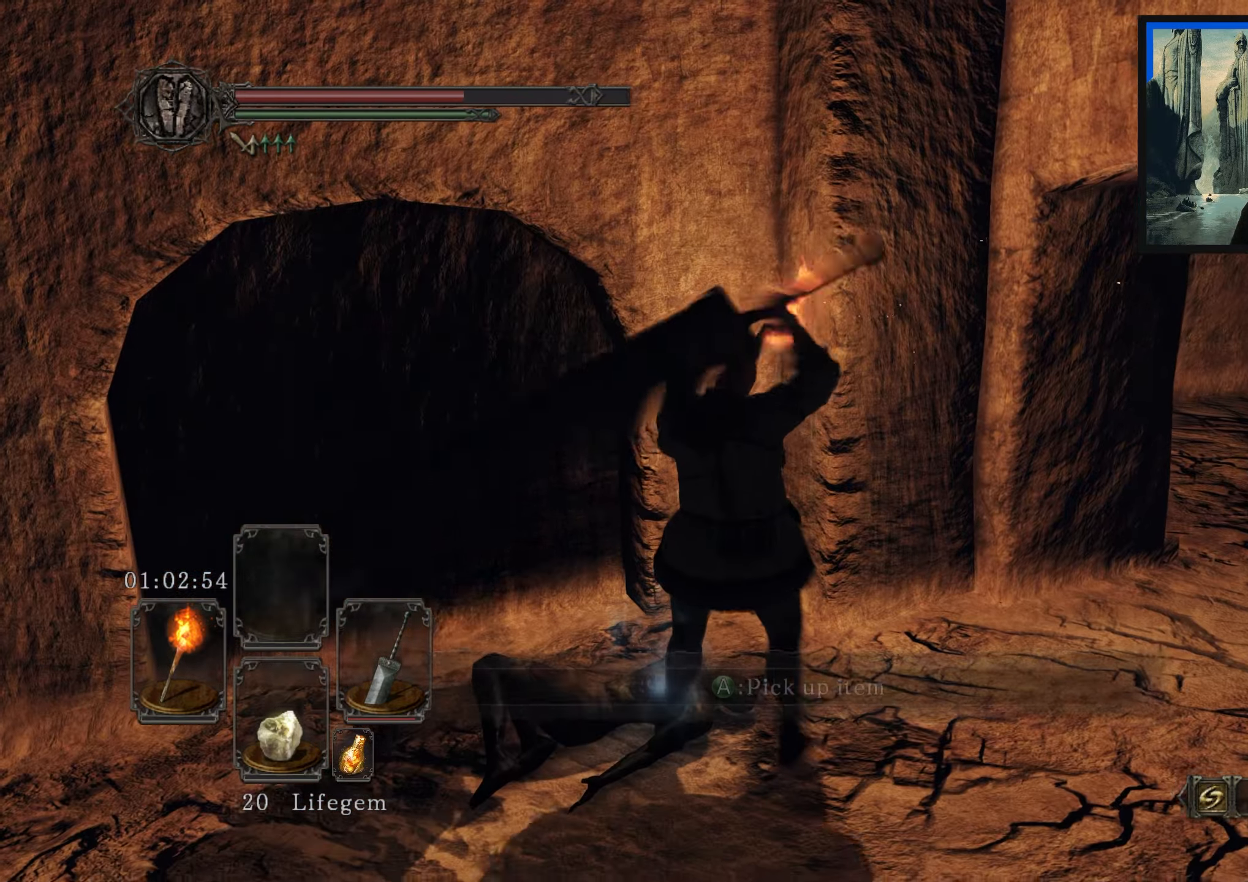
{"buttons": [], "left_stick": "center", "right_stick": "right", "events": [[133, "right_stick", "right"]]}
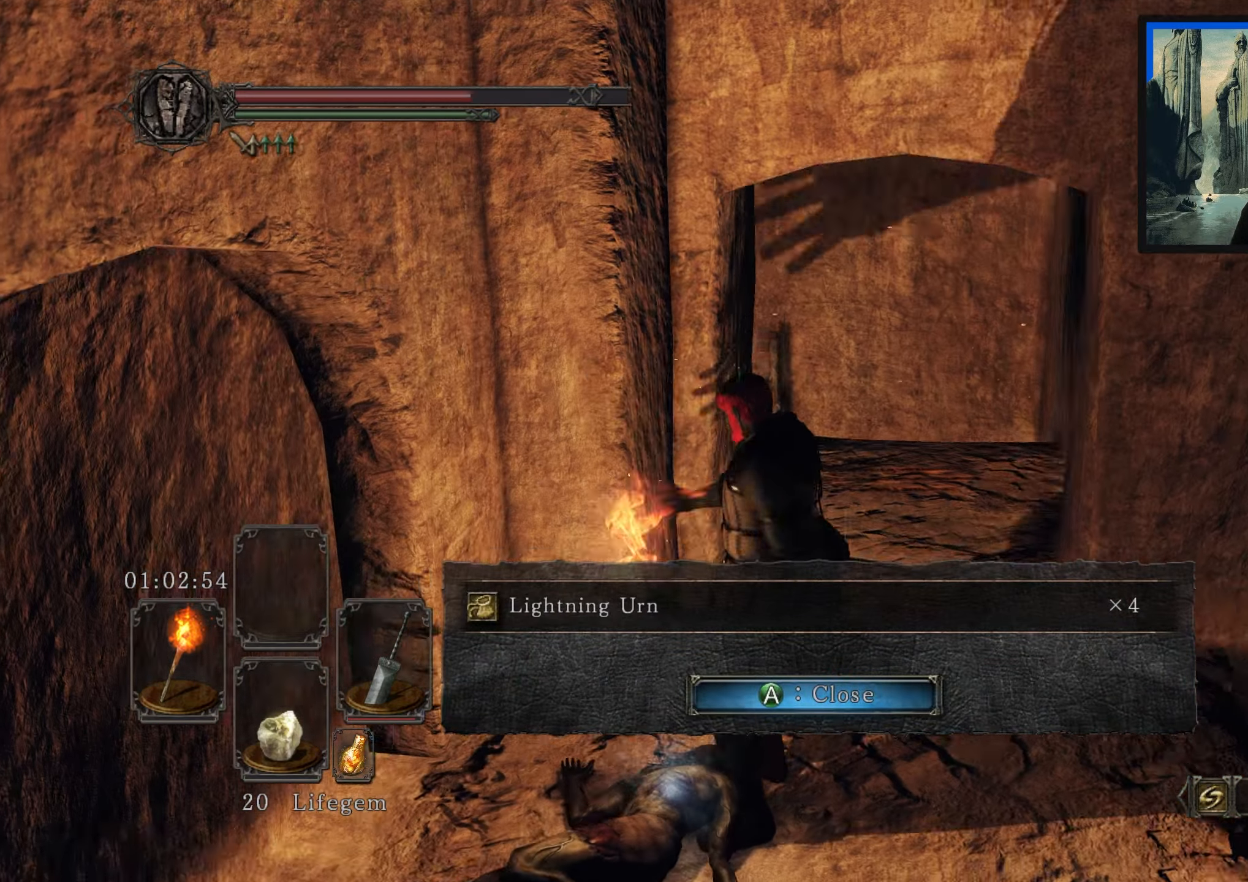
{"buttons": [], "left_stick": "center", "right_stick": "center", "events": [[50, "right_stick", "center"], [350, "A", "down"], [383, "A", "up"]]}
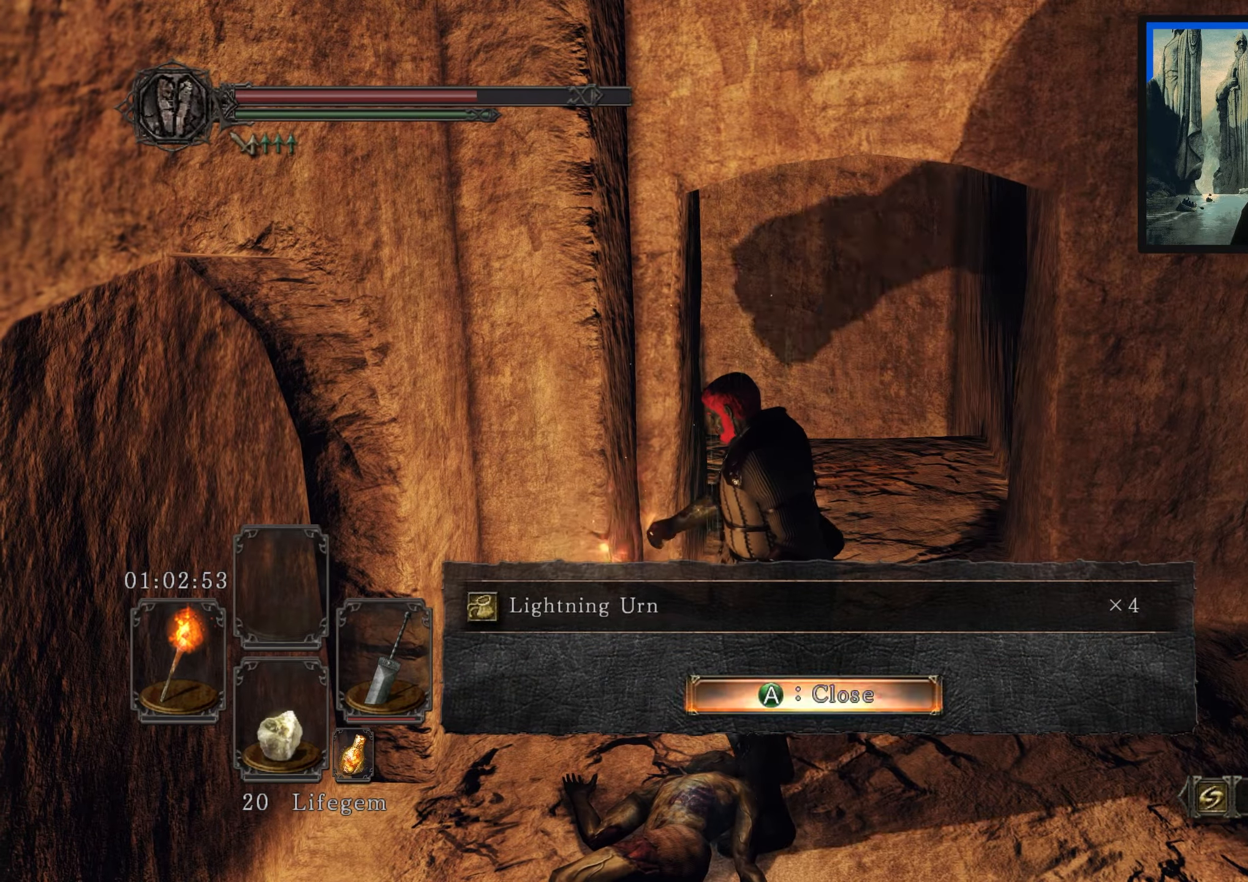
{"buttons": [], "left_stick": "center", "right_stick": "down-right", "events": [[100, "right_stick", "right"], [400, "right_stick", "down-right"]]}
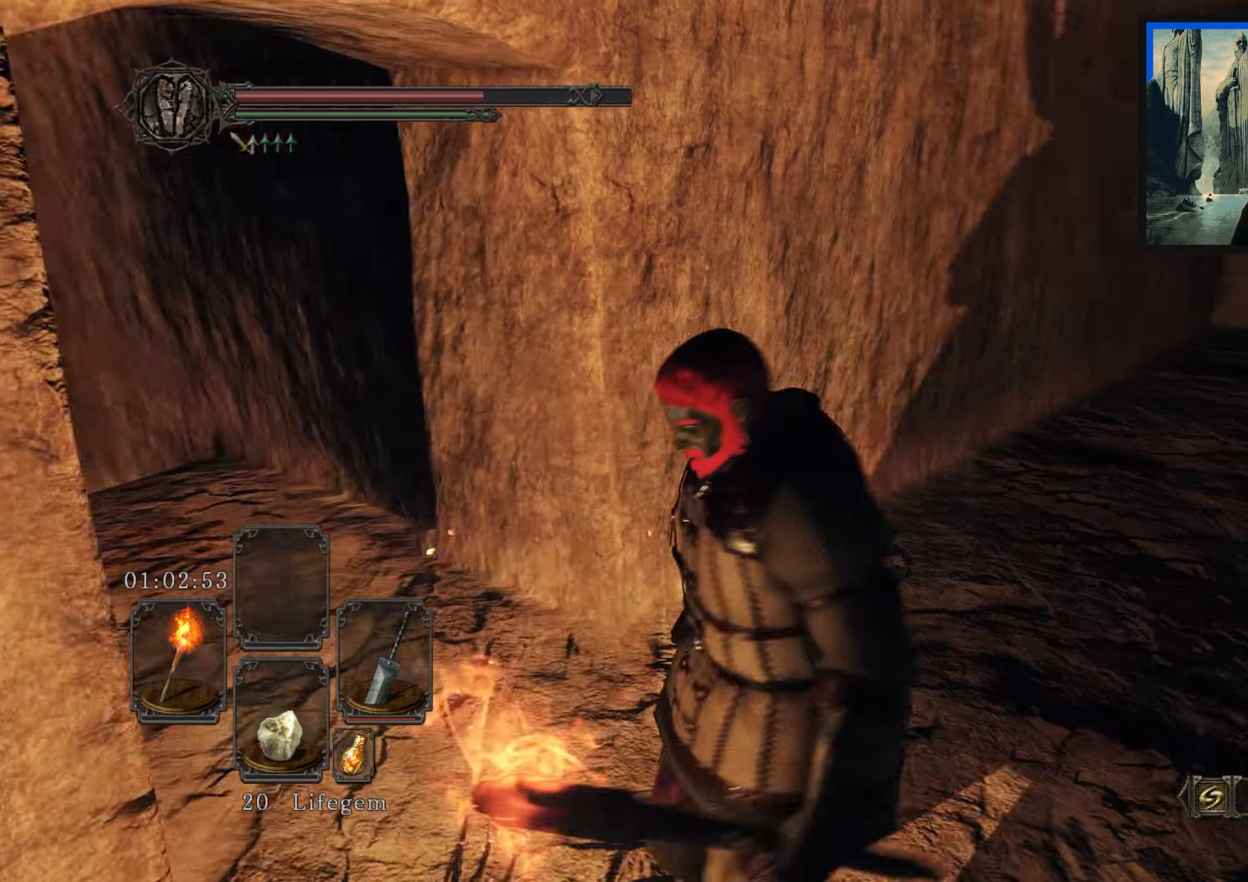
{"buttons": [], "left_stick": "up-right", "right_stick": "center", "events": [[267, "left_stick", "up-right"], [500, "right_stick", "center"]]}
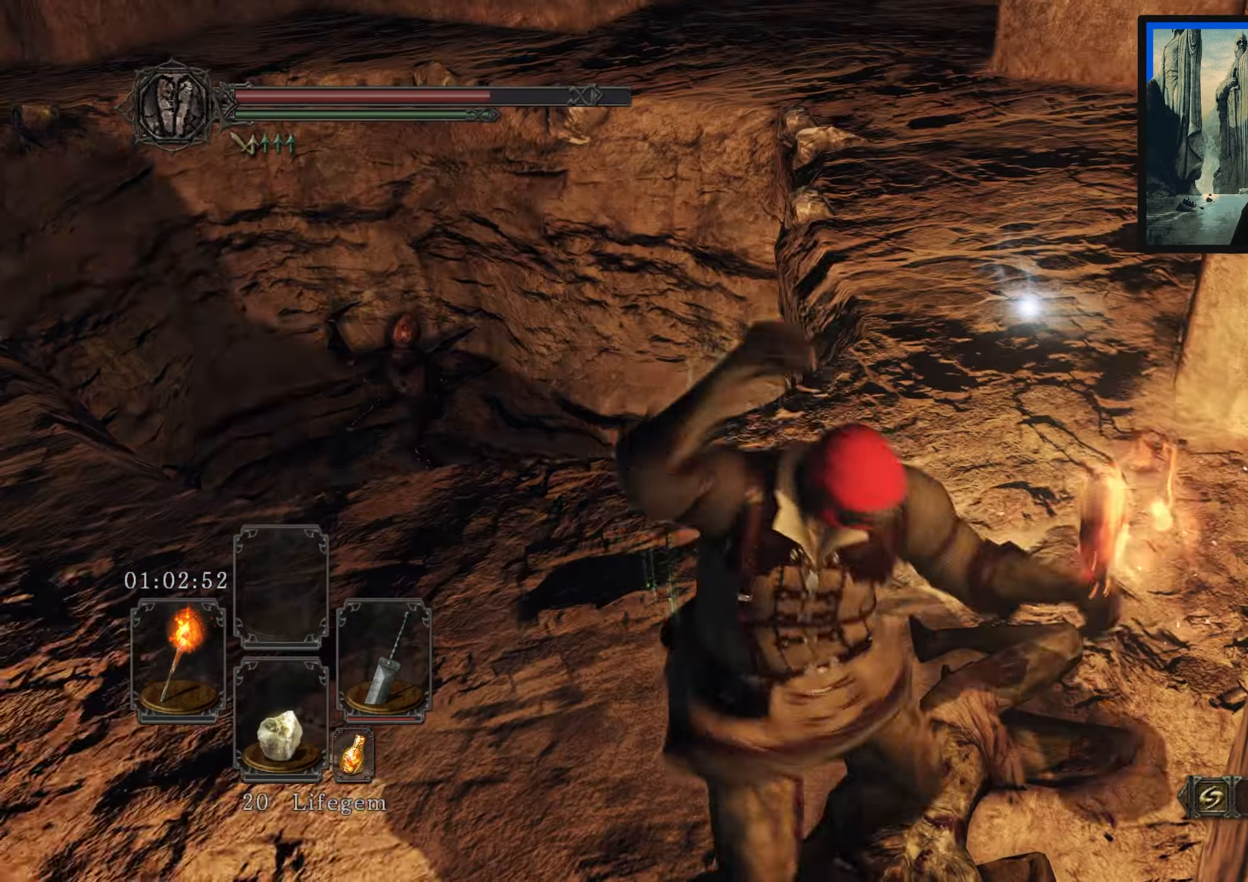
{"buttons": [], "left_stick": "up", "right_stick": "right", "events": [[167, "left_stick", "up"], [167, "right_stick", "right"]]}
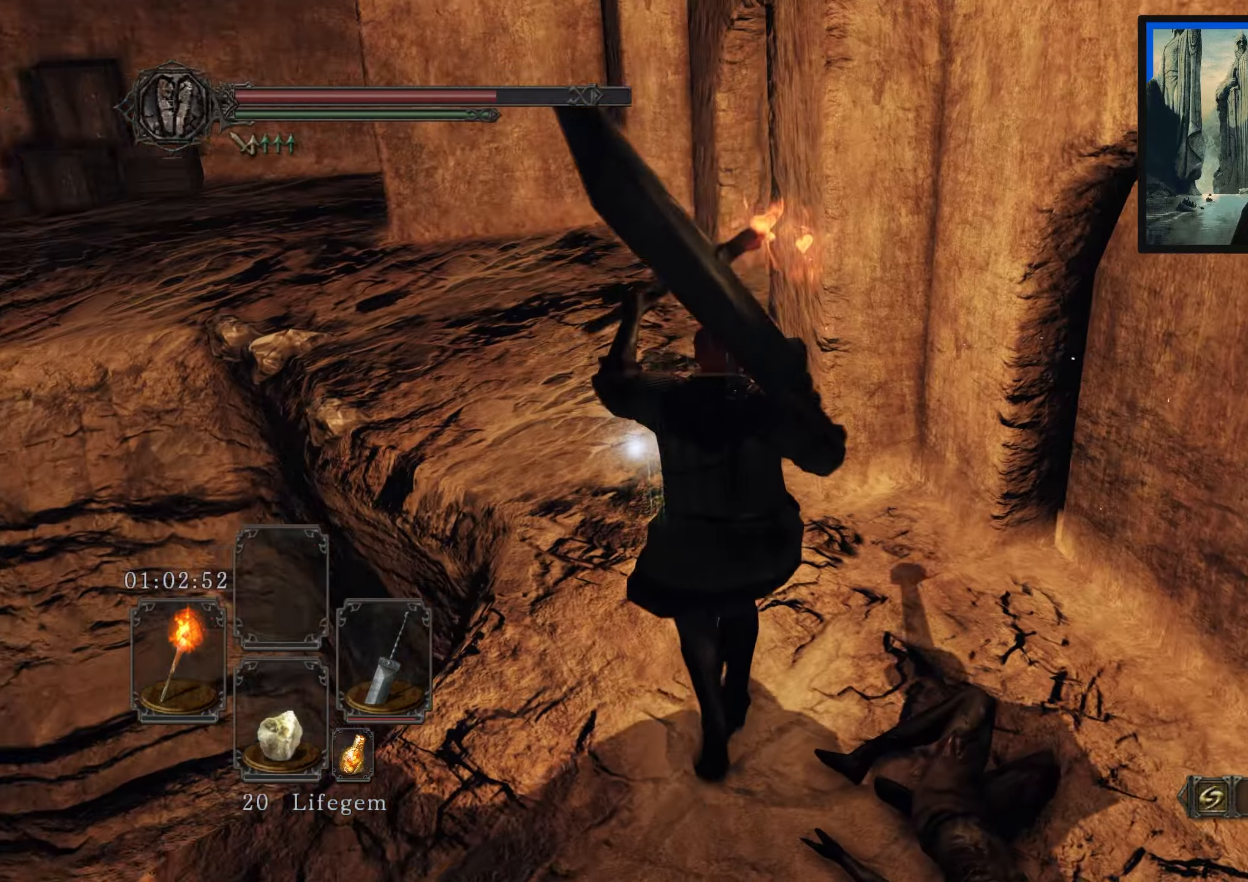
{"buttons": [], "left_stick": "center", "right_stick": "center", "events": [[50, "right_stick", "center"], [200, "A", "down"], [267, "left_stick", "center"], [300, "A", "up"], [434, "A", "down"], [500, "A", "up"]]}
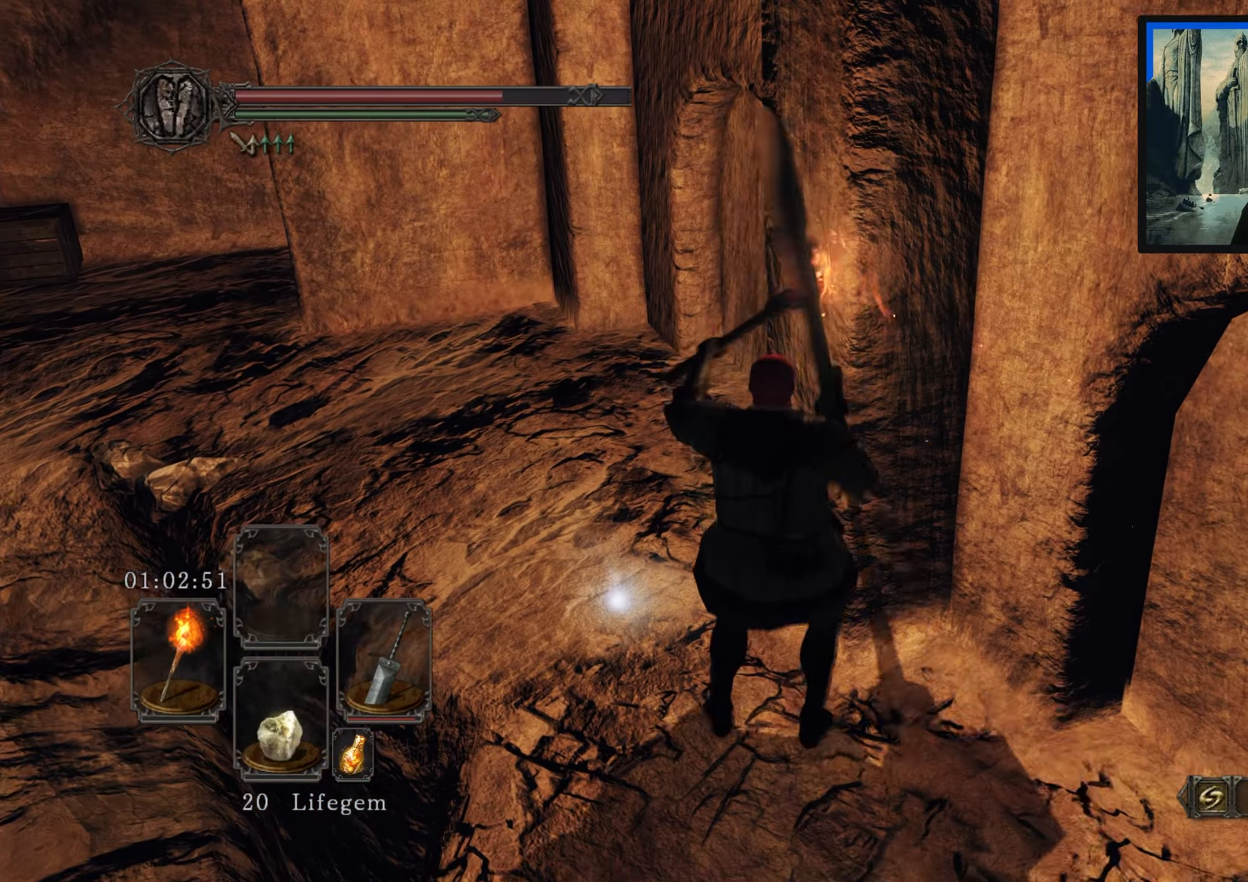
{"buttons": ["A"], "left_stick": "center", "right_stick": "center", "events": [[67, "left_stick", "left"], [217, "left_stick", "up-left"], [334, "A", "down"], [400, "A", "up"], [434, "left_stick", "center"], [500, "A", "down"]]}
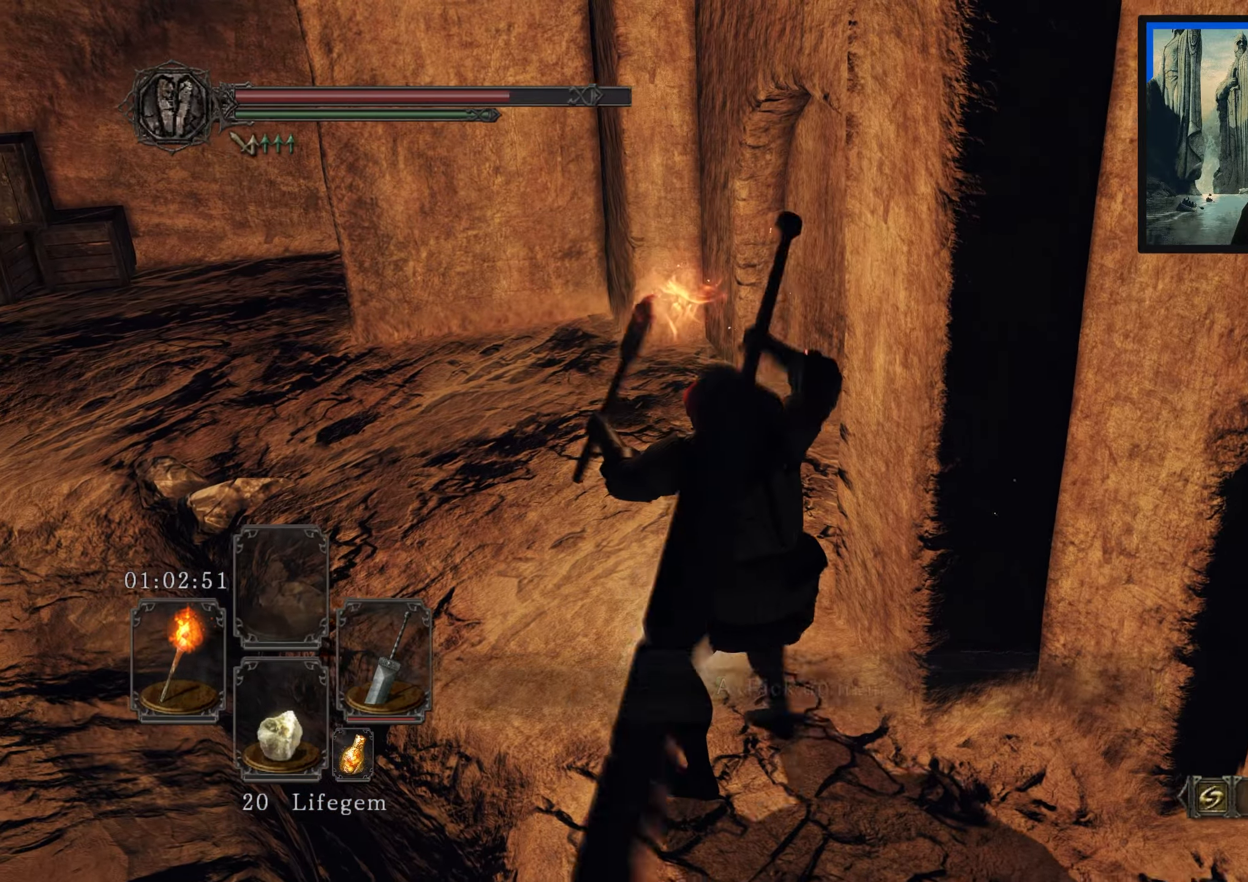
{"buttons": [], "left_stick": "center", "right_stick": "right", "events": [[84, "A", "up"], [317, "right_stick", "right"]]}
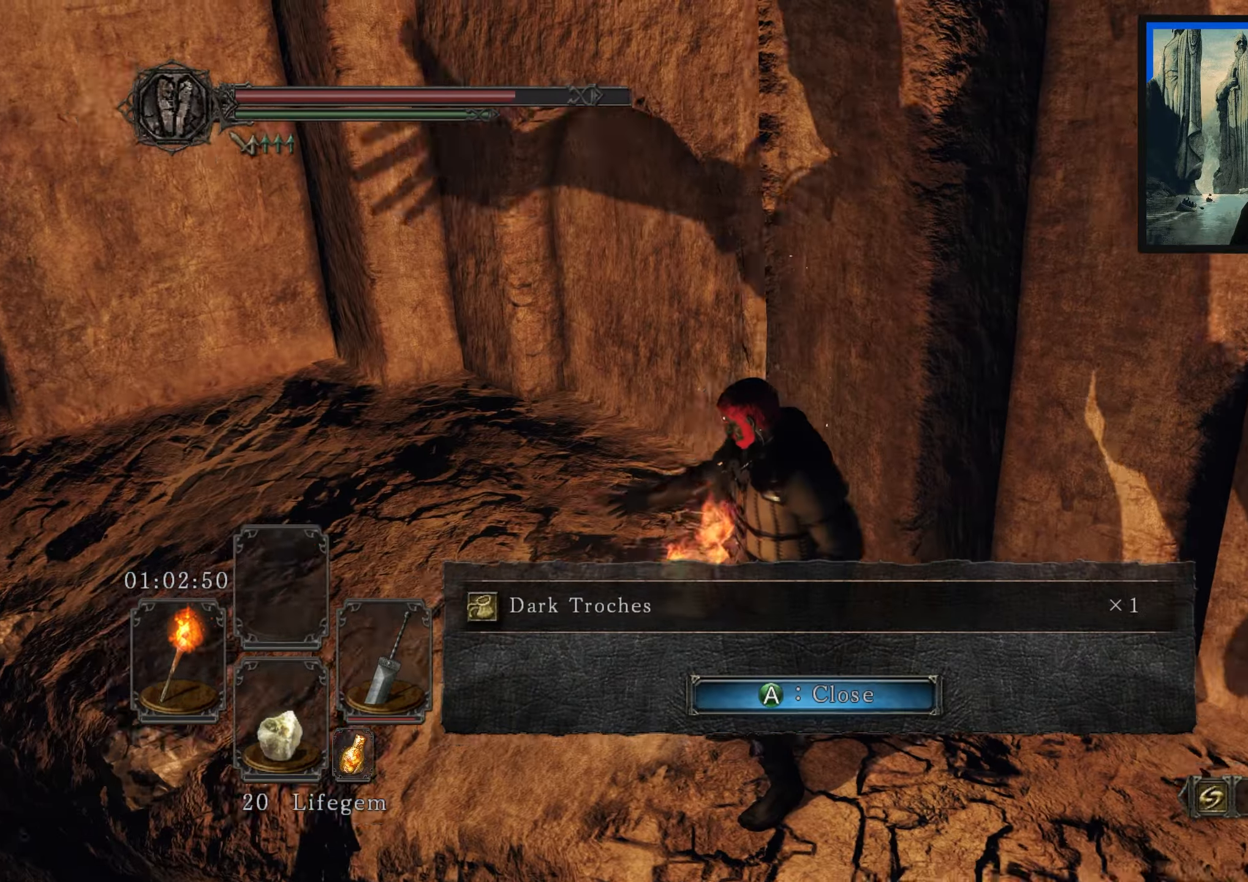
{"buttons": [], "left_stick": "center", "right_stick": "down-right", "events": [[467, "right_stick", "down-right"]]}
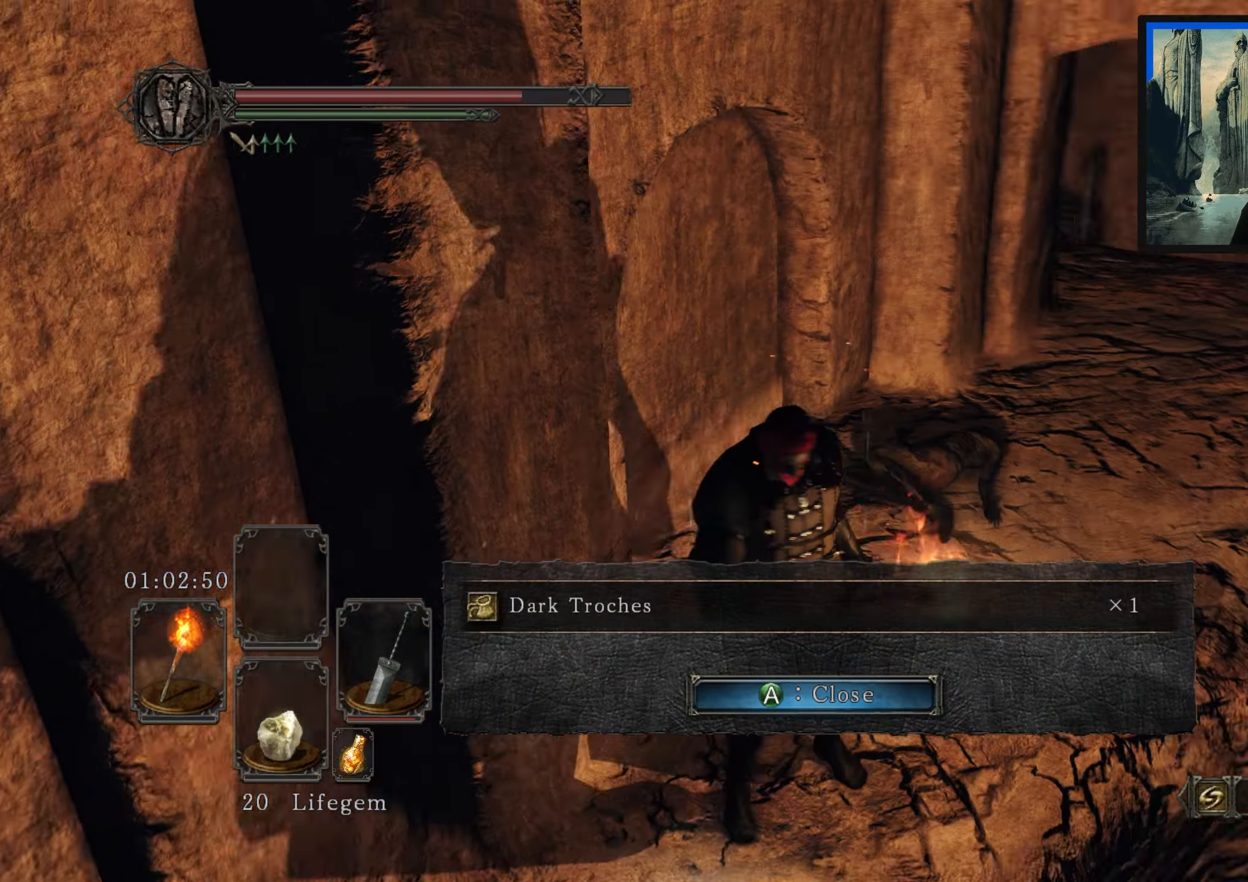
{"buttons": [], "left_stick": "up-right", "right_stick": "center", "events": [[34, "left_stick", "up-right"], [67, "right_stick", "center"], [334, "A", "down"], [417, "A", "up"]]}
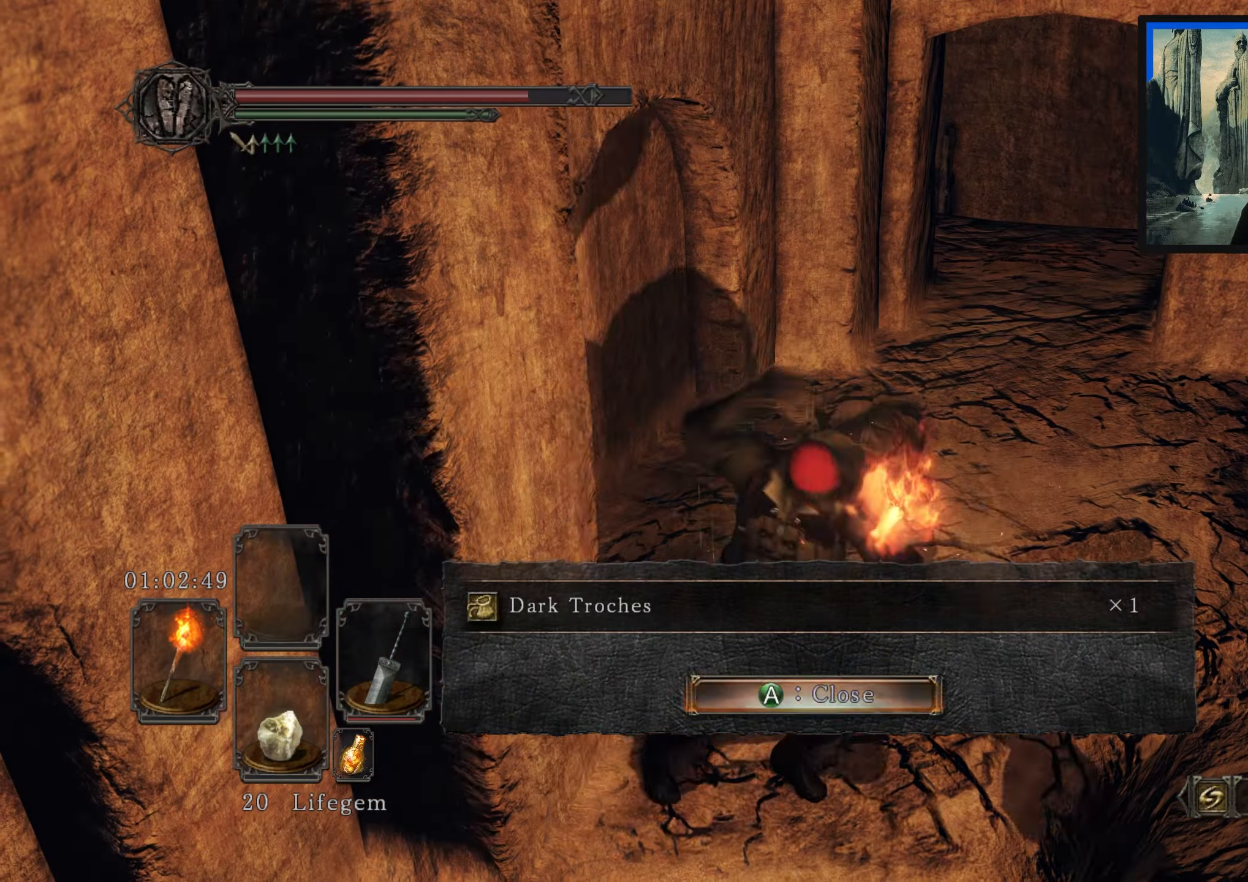
{"buttons": [], "left_stick": "center", "right_stick": "down-right", "events": [[150, "left_stick", "center"], [417, "right_stick", "right"], [484, "right_stick", "down-right"]]}
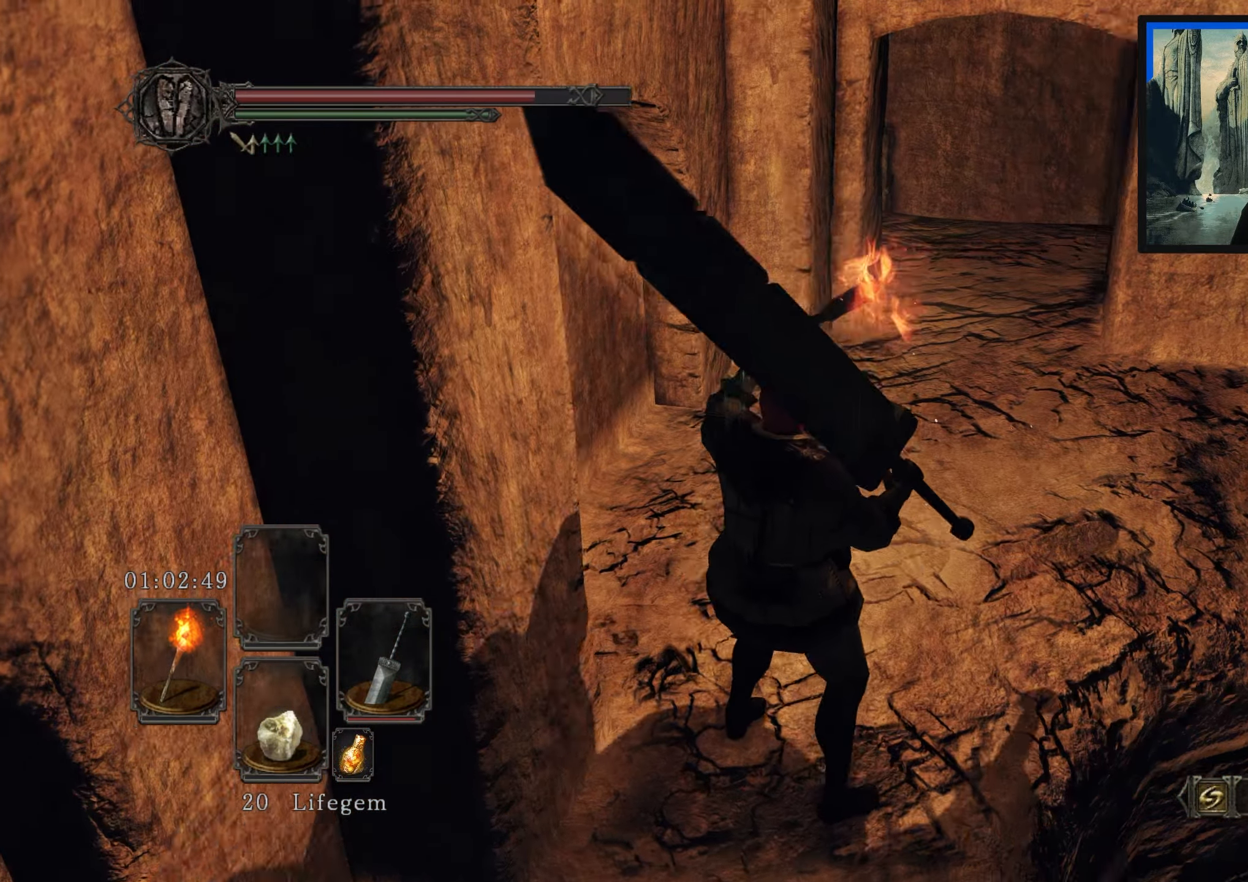
{"buttons": [], "left_stick": "up", "right_stick": "center", "events": [[250, "left_stick", "up-right"], [400, "left_stick", "up"], [467, "right_stick", "center"]]}
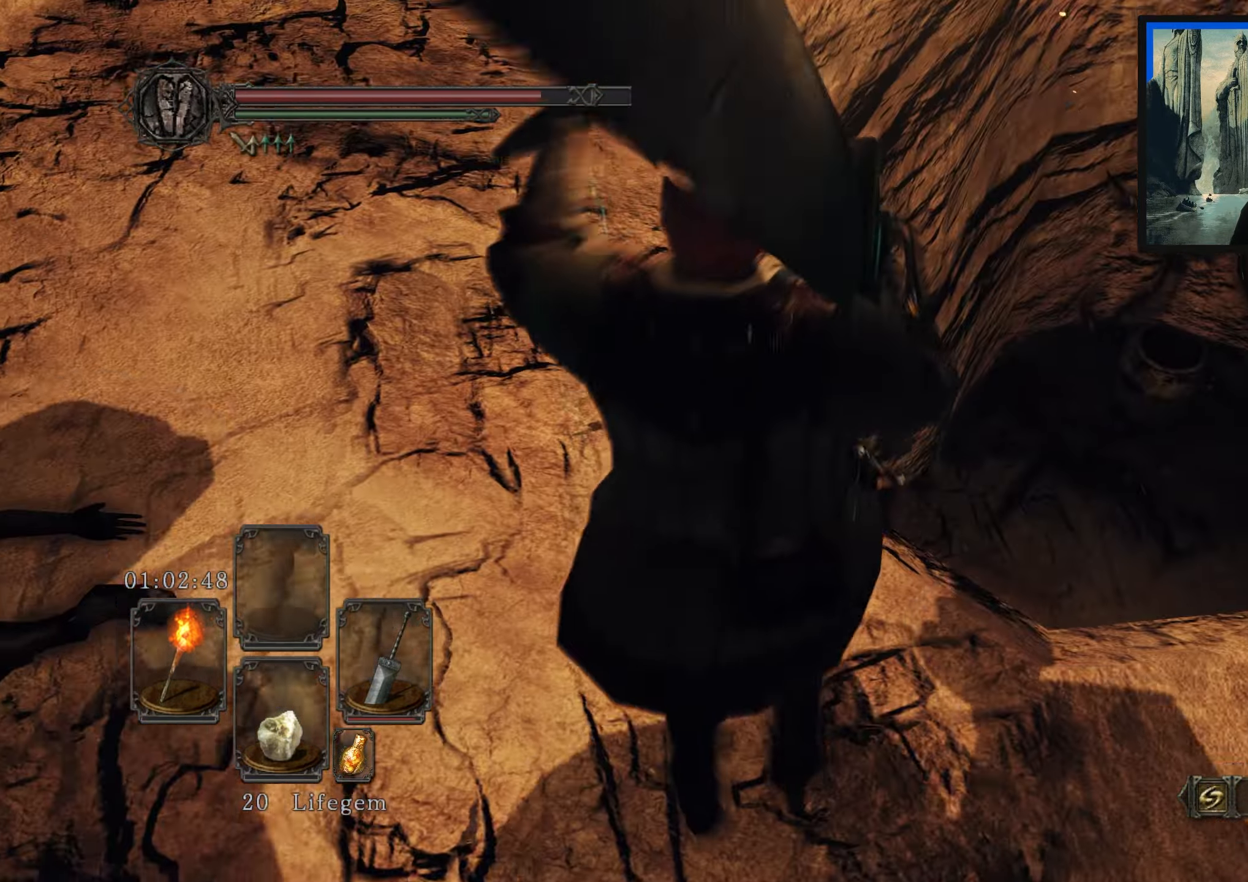
{"buttons": [], "left_stick": "up", "right_stick": "center", "events": [[17, "left_stick", "up-left"], [200, "right_stick", "up-left"], [417, "left_stick", "up"], [417, "right_stick", "center"]]}
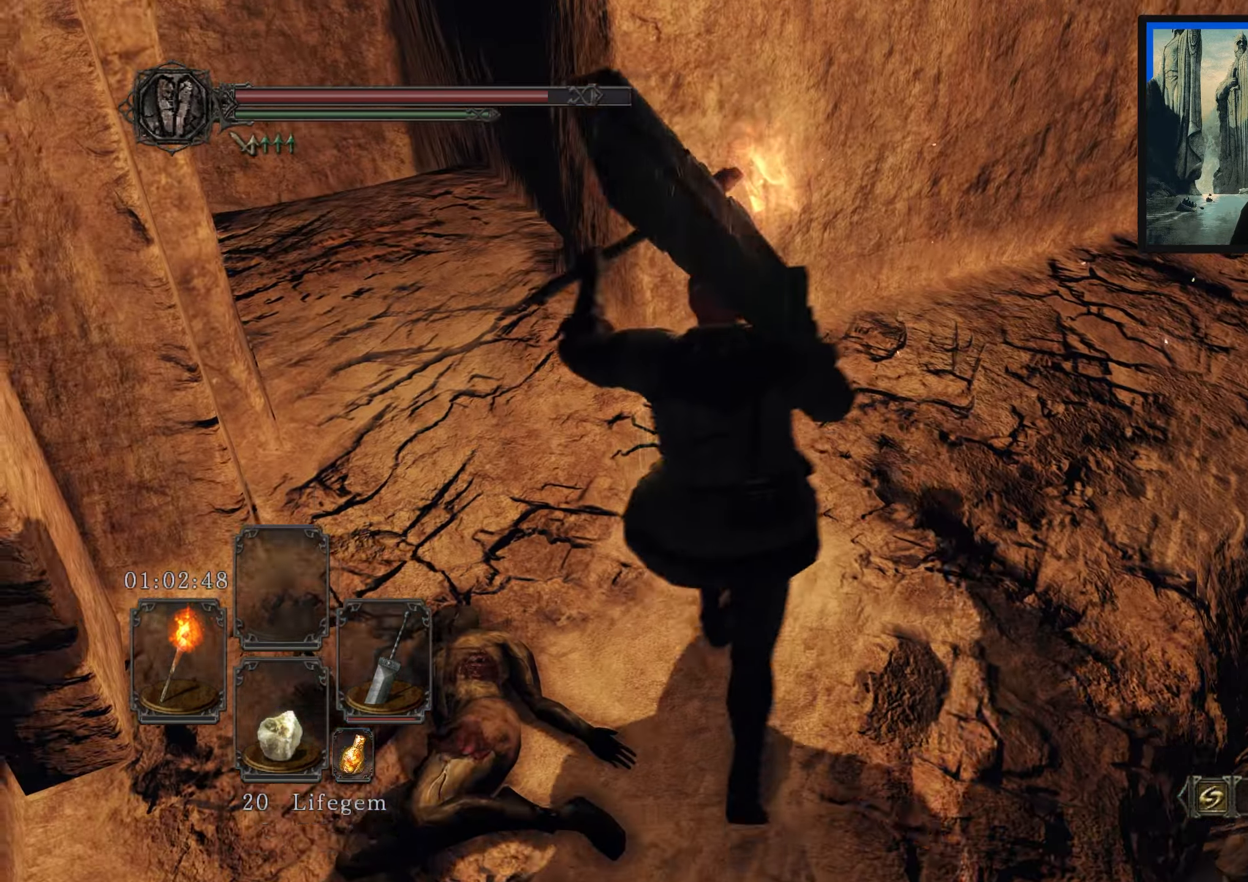
{"buttons": [], "left_stick": "up-left", "right_stick": "center", "events": [[117, "left_stick", "up-left"], [117, "right_stick", "left"], [234, "right_stick", "up-left"], [334, "right_stick", "center"]]}
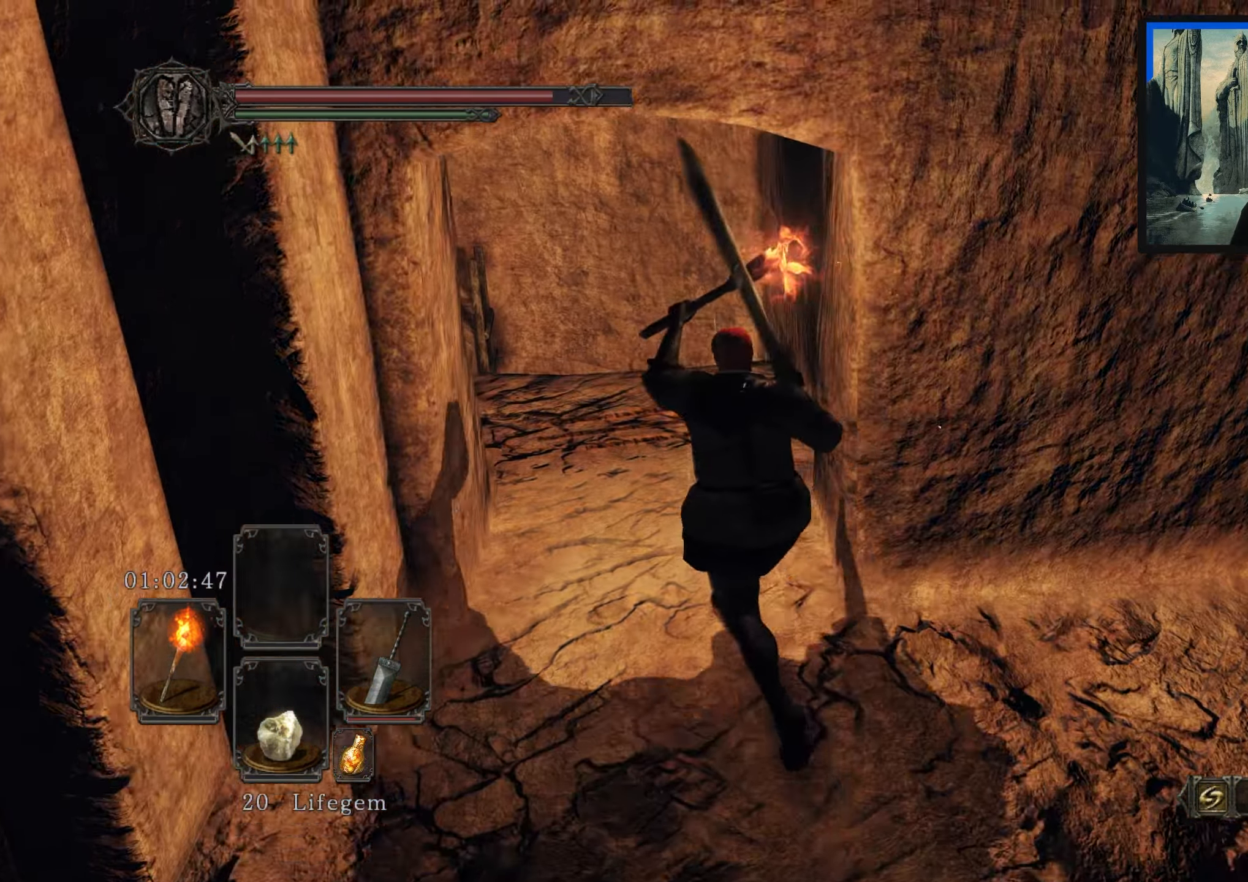
{"buttons": [], "left_stick": "up-left", "right_stick": "down-left", "events": [[150, "right_stick", "down-left"]]}
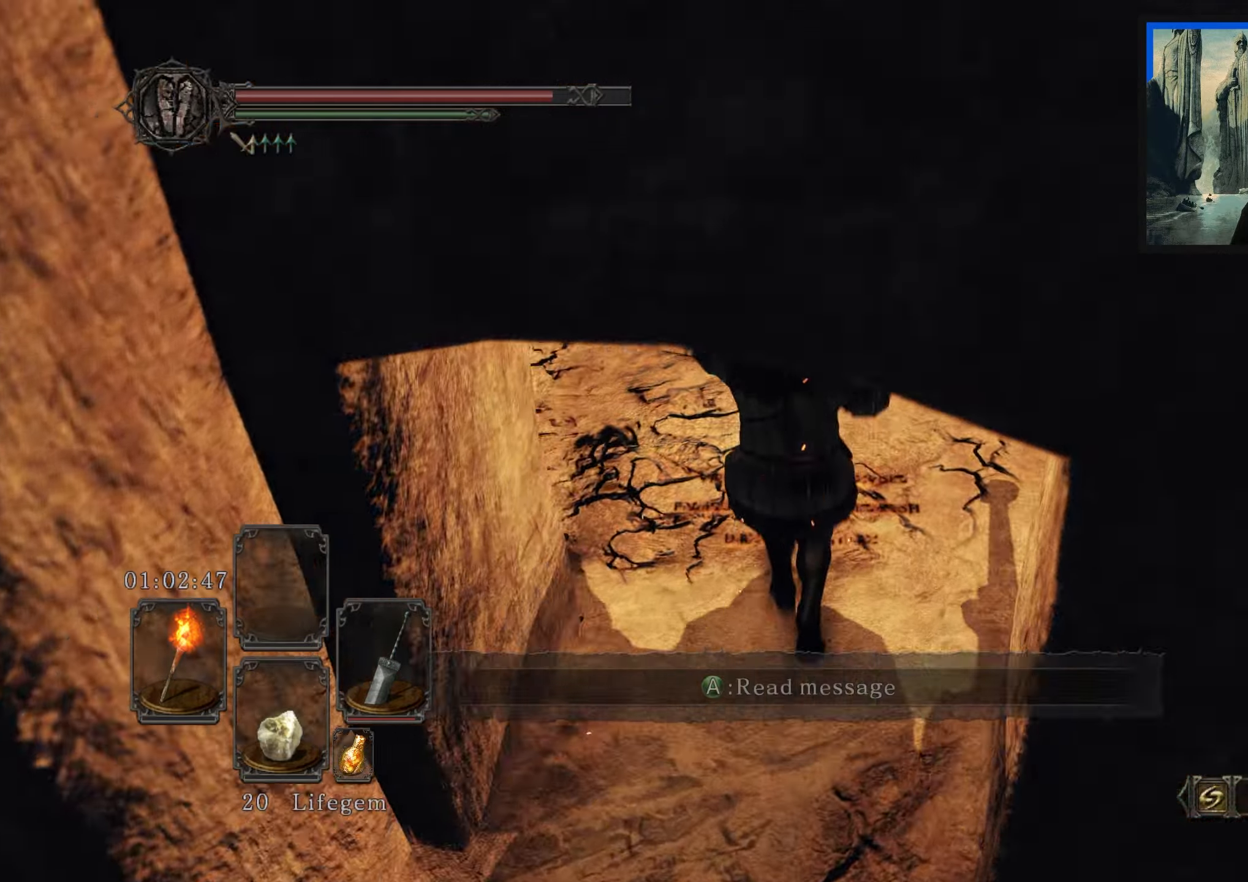
{"buttons": [], "left_stick": "up", "right_stick": "center", "events": [[250, "left_stick", "center"], [383, "right_stick", "center"], [450, "left_stick", "up"]]}
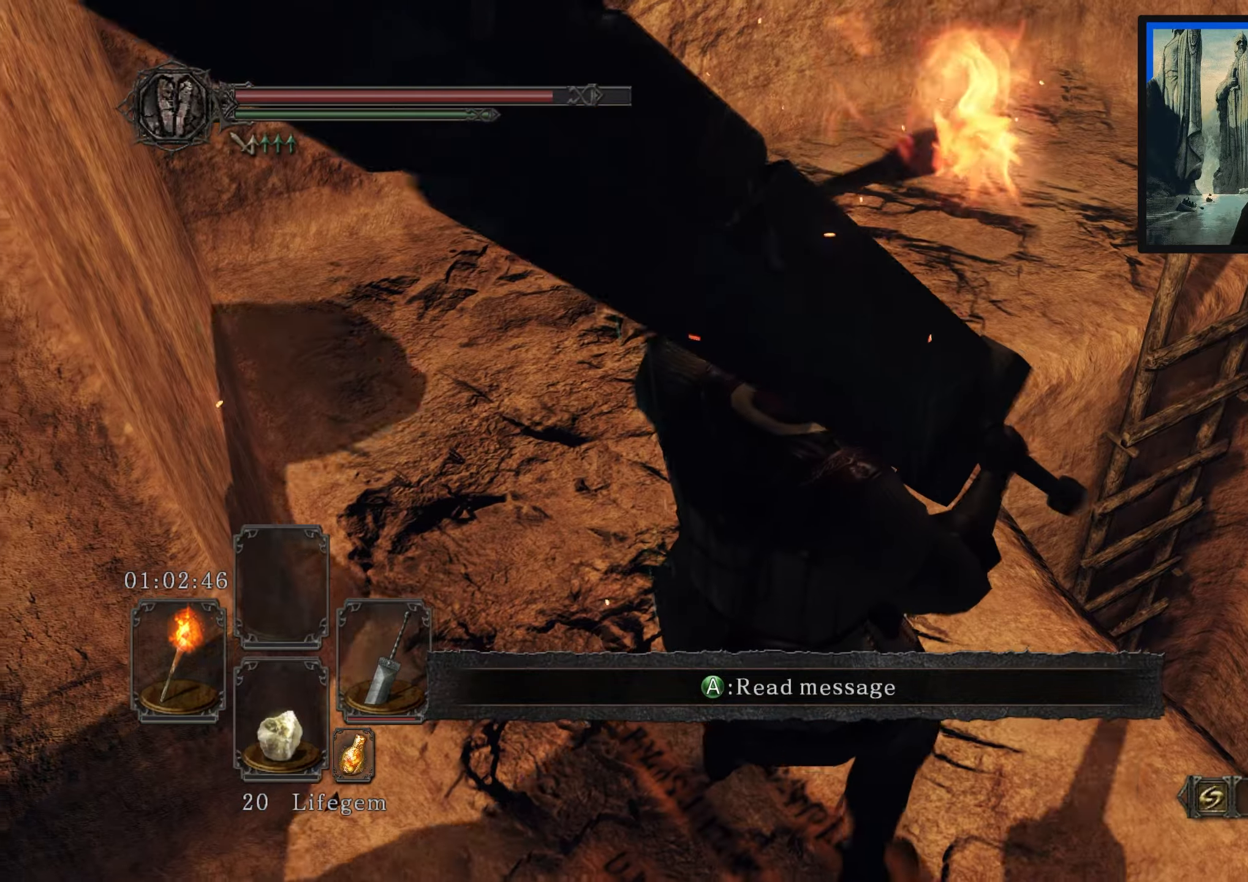
{"buttons": [], "left_stick": "up", "right_stick": "down", "events": [[216, "right_stick", "down"]]}
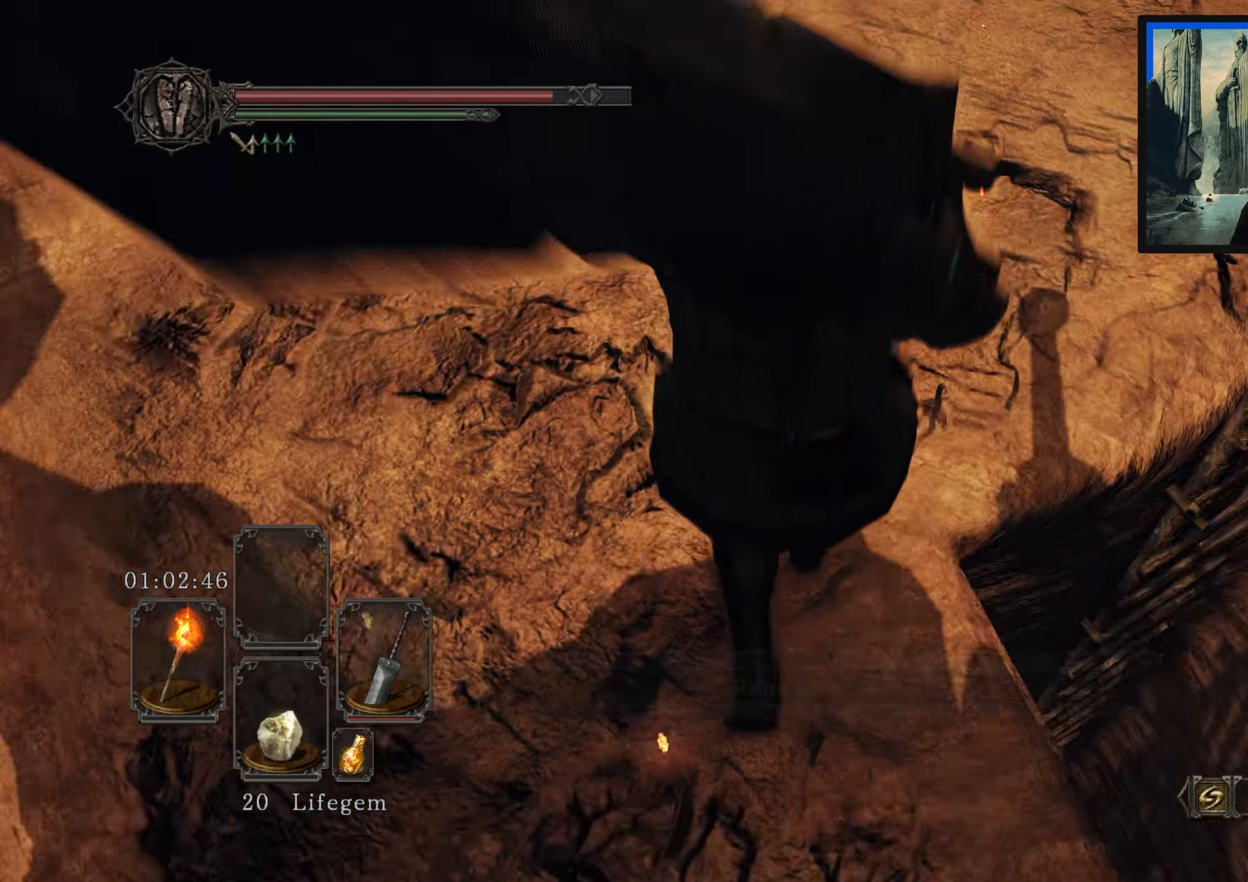
{"buttons": [], "left_stick": "right", "right_stick": "center", "events": [[150, "left_stick", "up-right"], [316, "right_stick", "center"], [333, "left_stick", "right"]]}
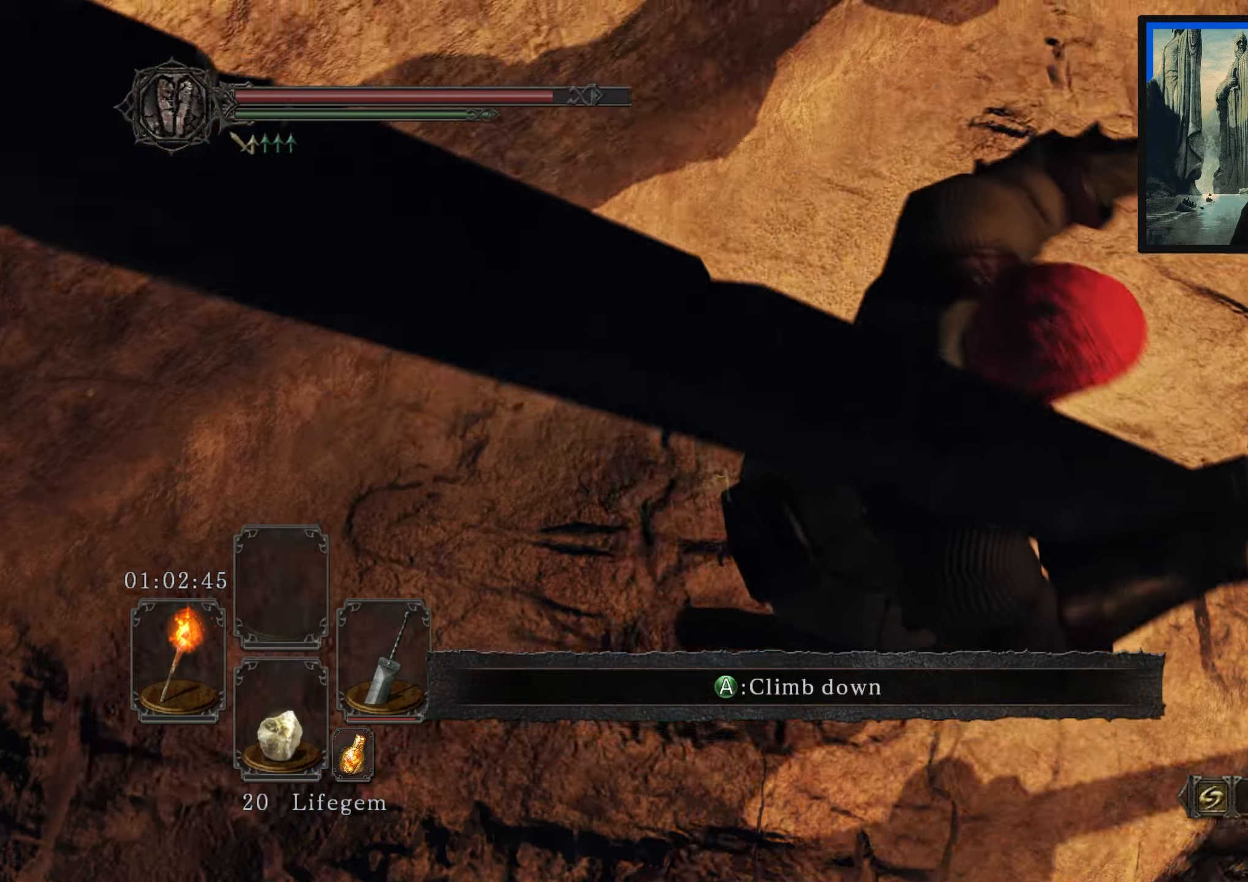
{"buttons": [], "left_stick": "center", "right_stick": "up-right", "events": [[16, "right_stick", "right"], [150, "left_stick", "center"], [333, "right_stick", "up-right"]]}
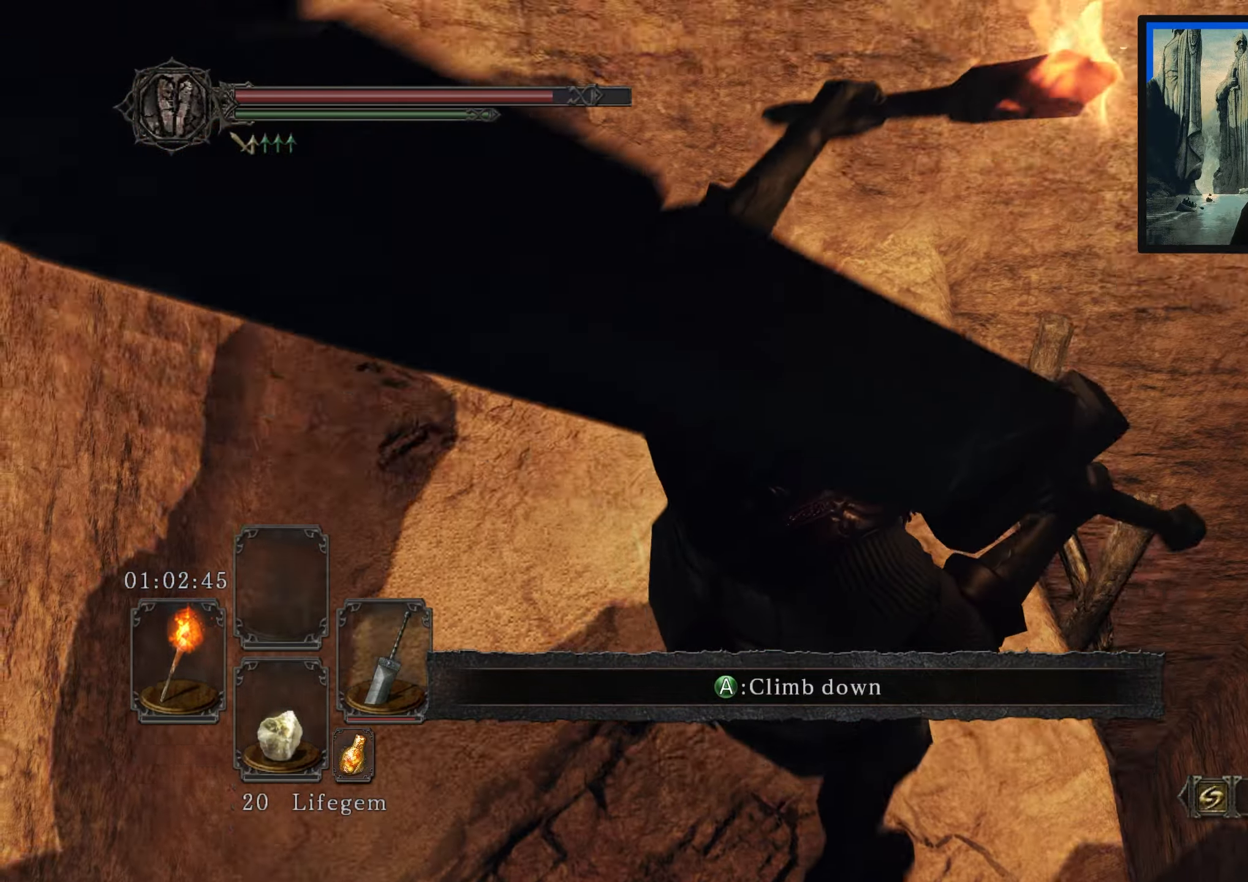
{"buttons": [], "left_stick": "center", "right_stick": "up-left", "events": [[133, "left_stick", "up-left"], [166, "right_stick", "center"], [200, "left_stick", "up"], [300, "right_stick", "up-left"], [466, "left_stick", "center"]]}
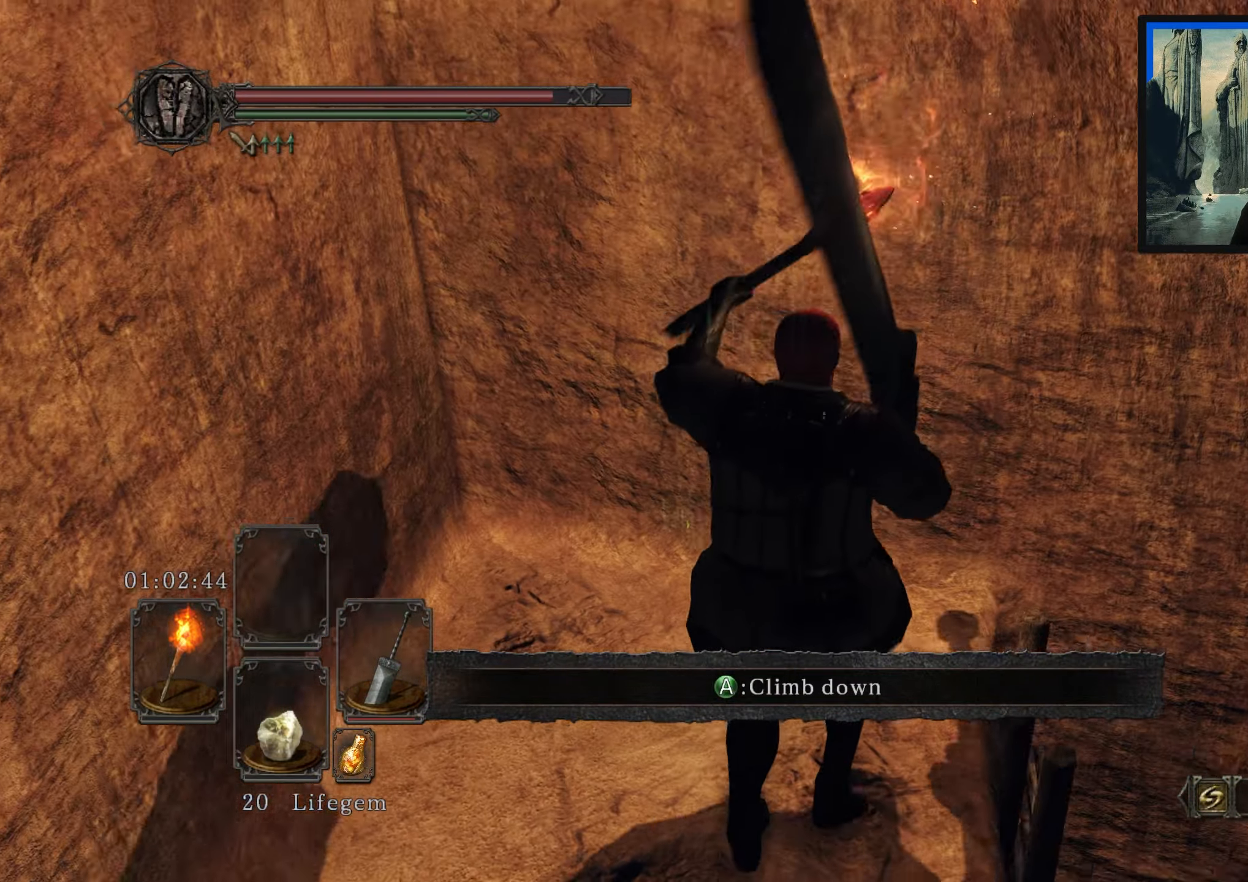
{"buttons": [], "left_stick": "center", "right_stick": "center", "events": [[16, "right_stick", "left"], [216, "left_stick", "down"], [266, "right_stick", "center"], [350, "left_stick", "center"]]}